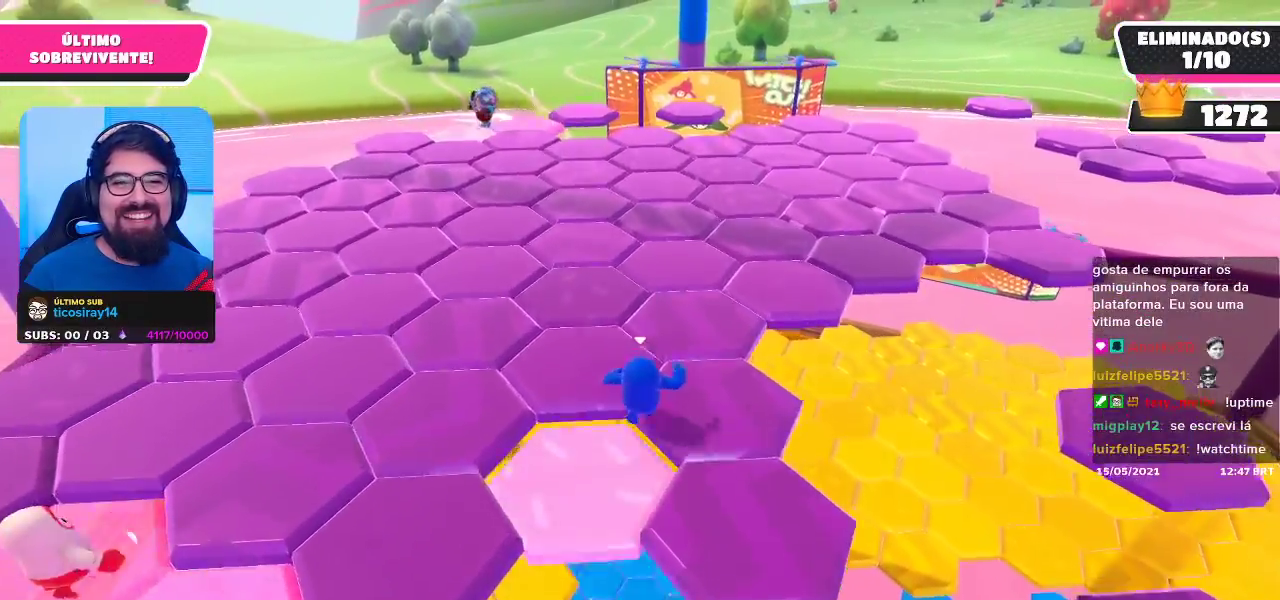
Gameplay with a controller (Xbox layout); each line is a JSON object with the inputs held at the frame after it. "events" lists button and stick changes between this image and that frame as [ms after this image, input, new state], when the widget could be followed in between. Not read: R3.
{"buttons": [], "left_stick": "up", "right_stick": "center", "events": [[317, "right_stick", "right"], [383, "right_stick", "center"]]}
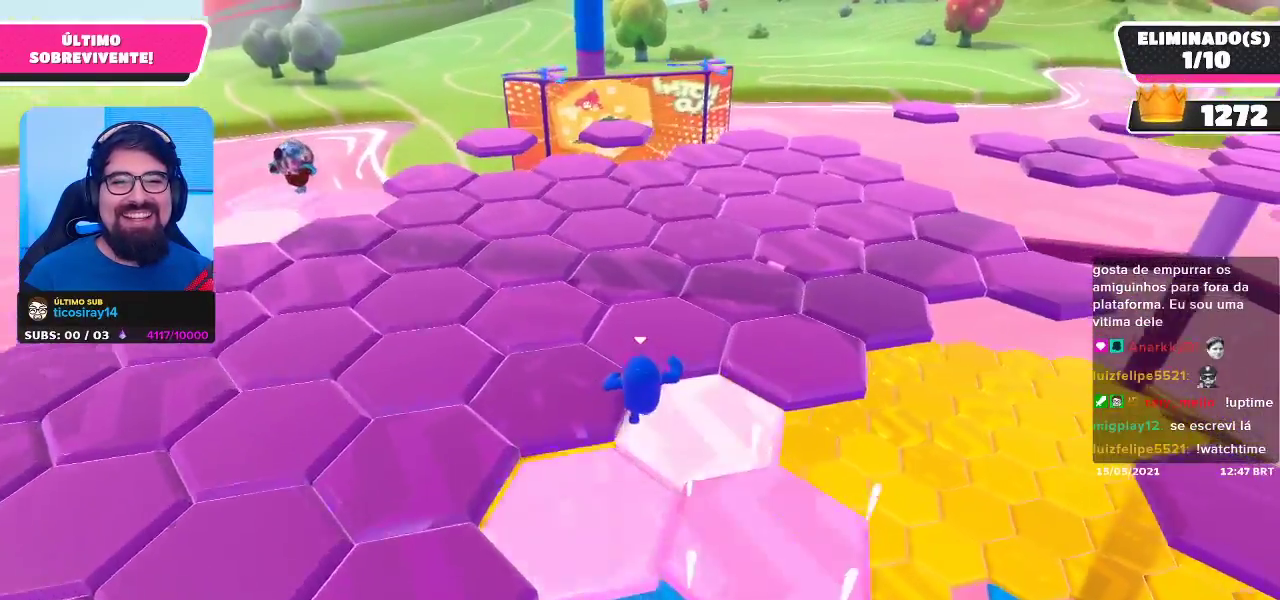
{"buttons": [], "left_stick": "up-right", "right_stick": "center", "events": [[67, "right_stick", "right"], [150, "left_stick", "up-right"], [200, "right_stick", "center"]]}
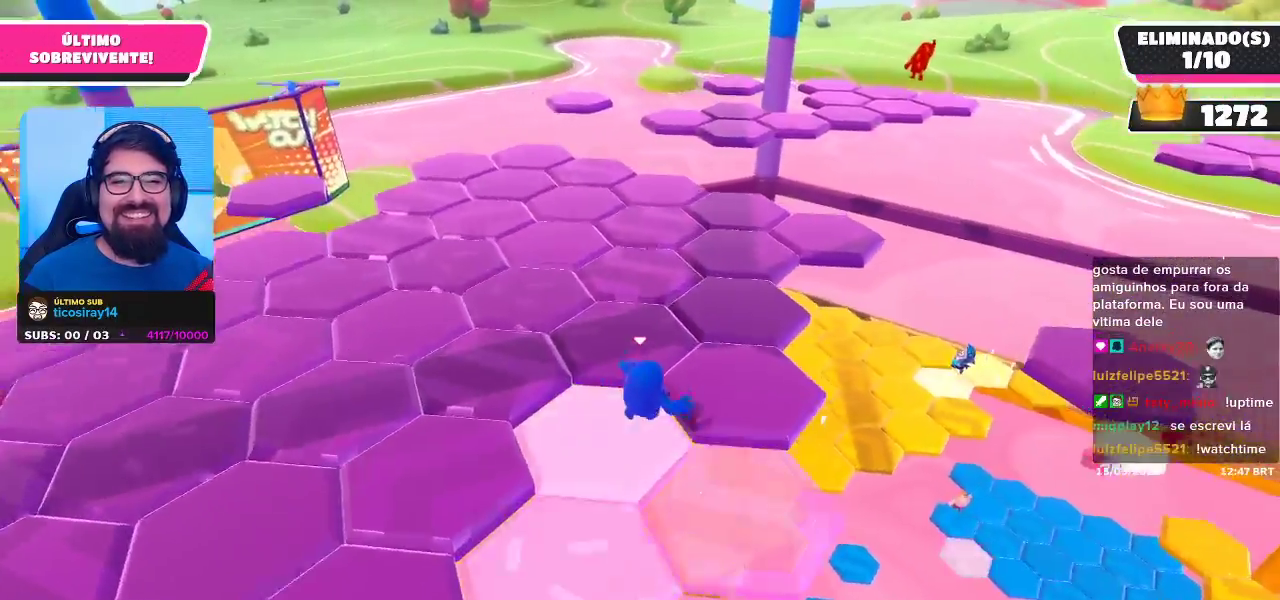
{"buttons": [], "left_stick": "up-right", "right_stick": "center", "events": [[33, "left_stick", "up"], [433, "left_stick", "up-right"]]}
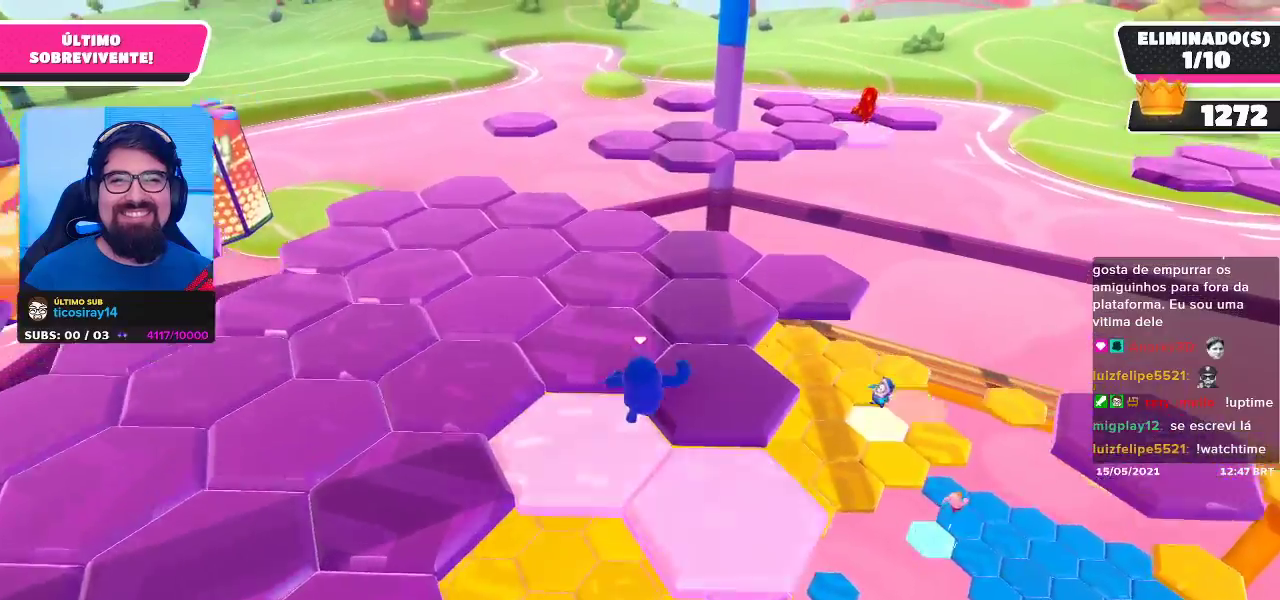
{"buttons": [], "left_stick": "up-right", "right_stick": "center", "events": []}
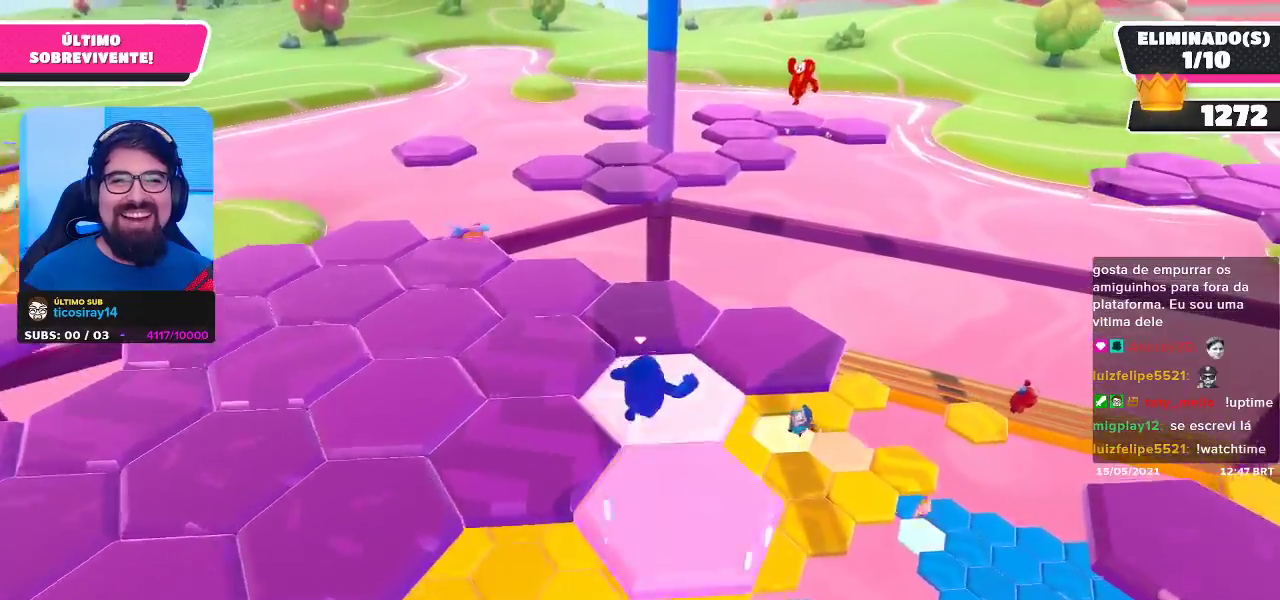
{"buttons": [], "left_stick": "up", "right_stick": "left", "events": [[133, "right_stick", "down-left"], [283, "right_stick", "left"], [300, "left_stick", "up"]]}
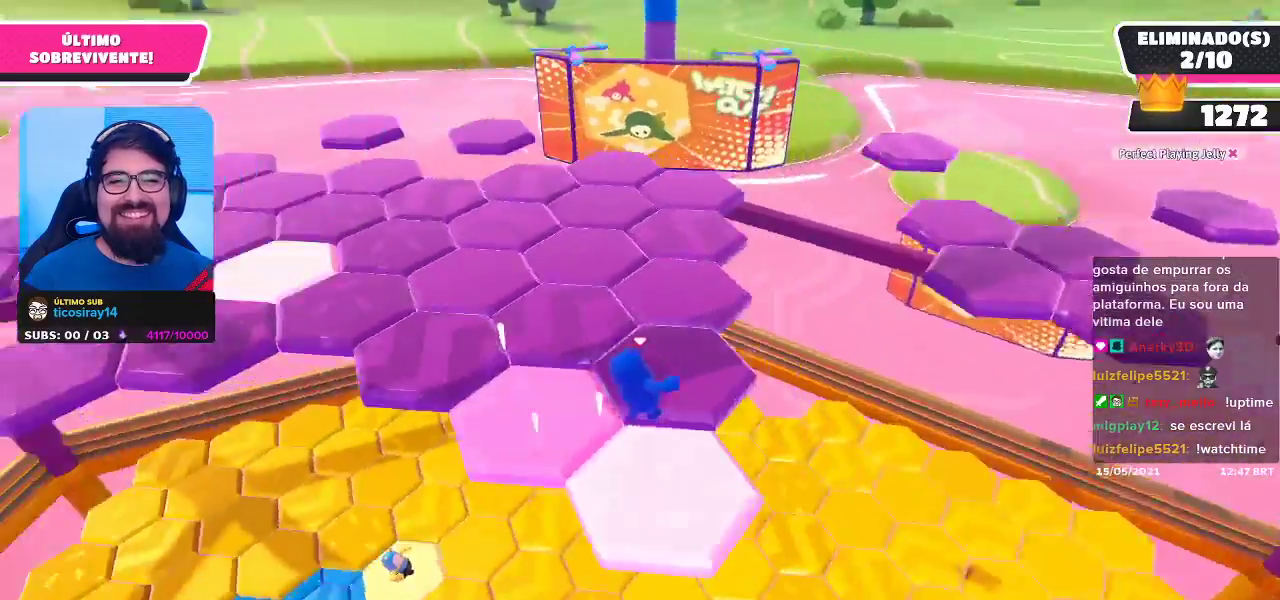
{"buttons": [], "left_stick": "up-right", "right_stick": "down-left", "events": [[233, "right_stick", "center"], [267, "left_stick", "up-right"], [483, "right_stick", "down-left"]]}
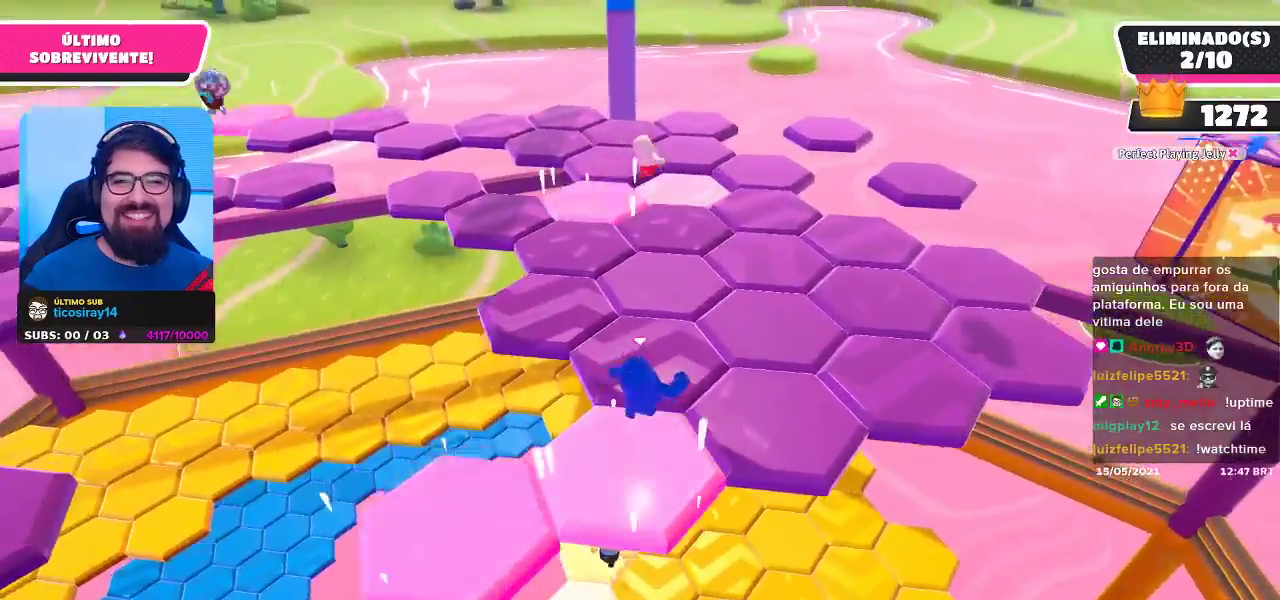
{"buttons": [], "left_stick": "up-right", "right_stick": "center", "events": [[17, "right_stick", "left"], [33, "left_stick", "up"], [133, "left_stick", "up-left"], [167, "right_stick", "center"], [467, "left_stick", "up-right"]]}
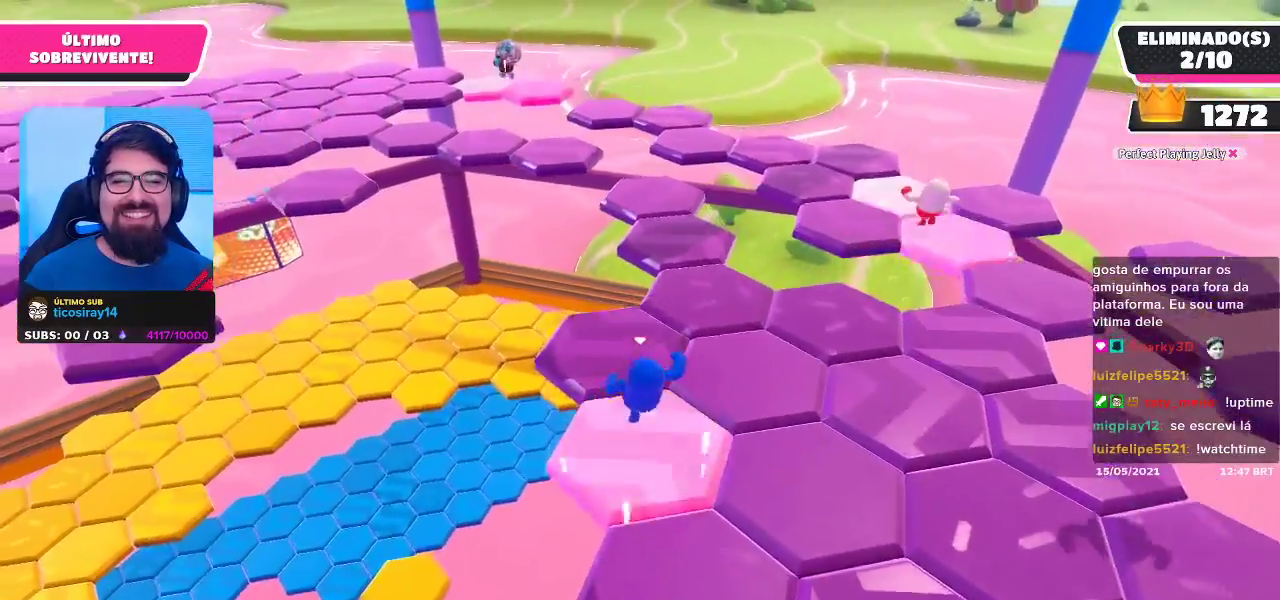
{"buttons": [], "left_stick": "up-right", "right_stick": "down-left", "events": [[400, "right_stick", "down-left"]]}
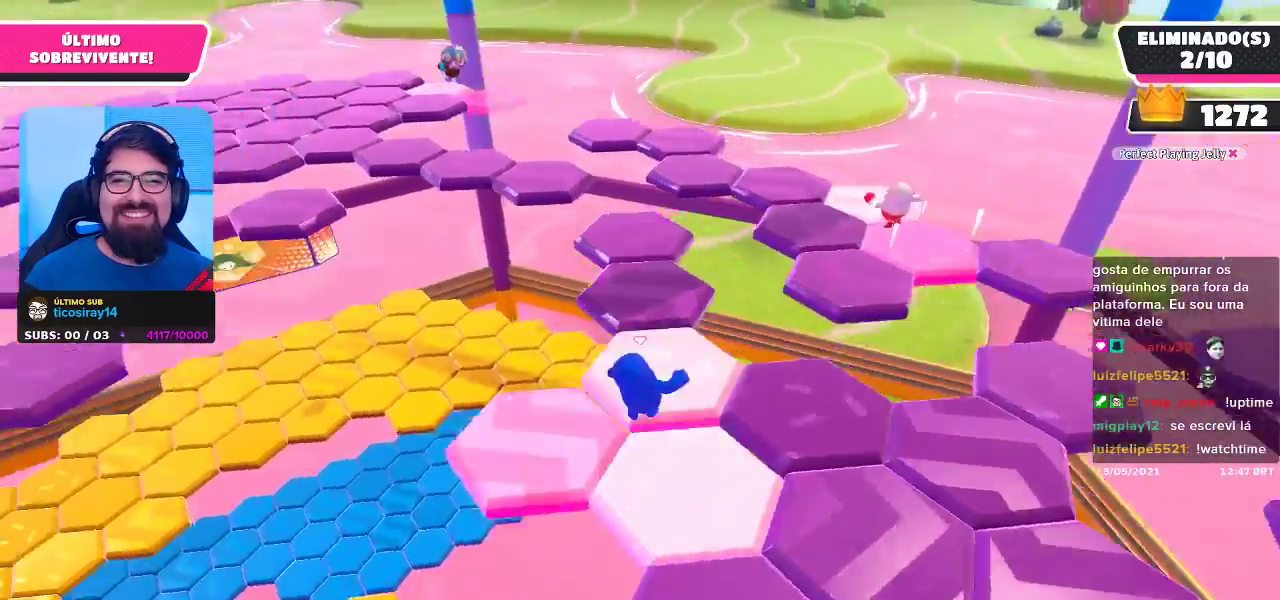
{"buttons": [], "left_stick": "up", "right_stick": "center", "events": [[67, "right_stick", "center"], [333, "left_stick", "up"]]}
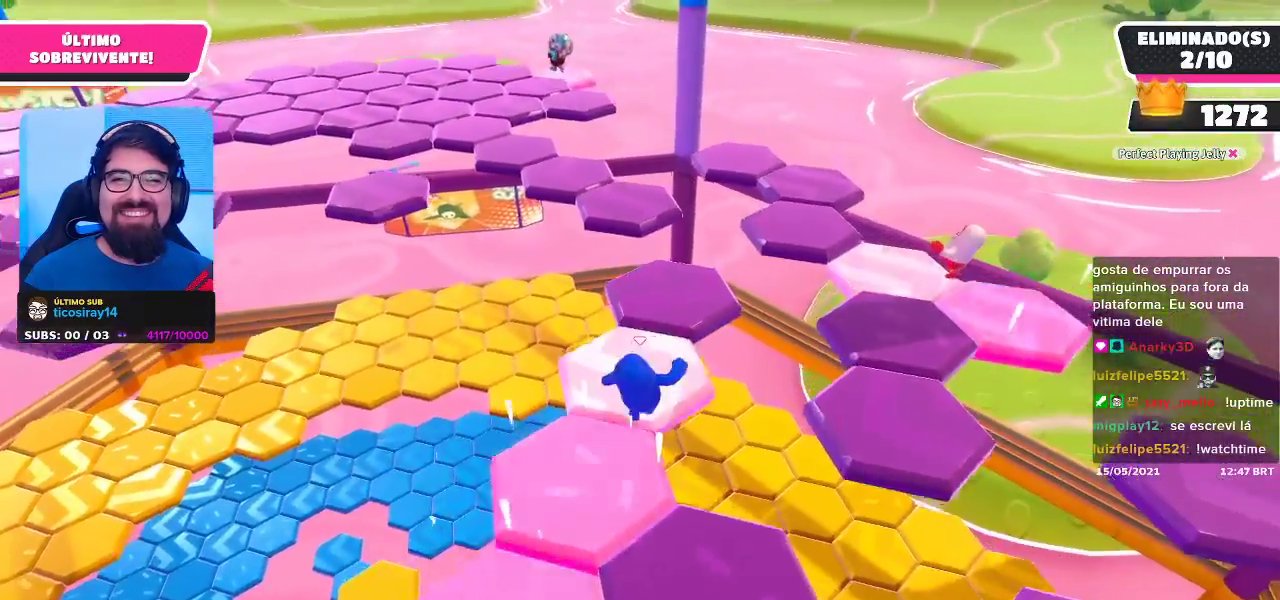
{"buttons": [], "left_stick": "up", "right_stick": "center", "events": [[83, "right_stick", "down-left"], [133, "left_stick", "up-right"], [250, "right_stick", "center"], [500, "left_stick", "up"]]}
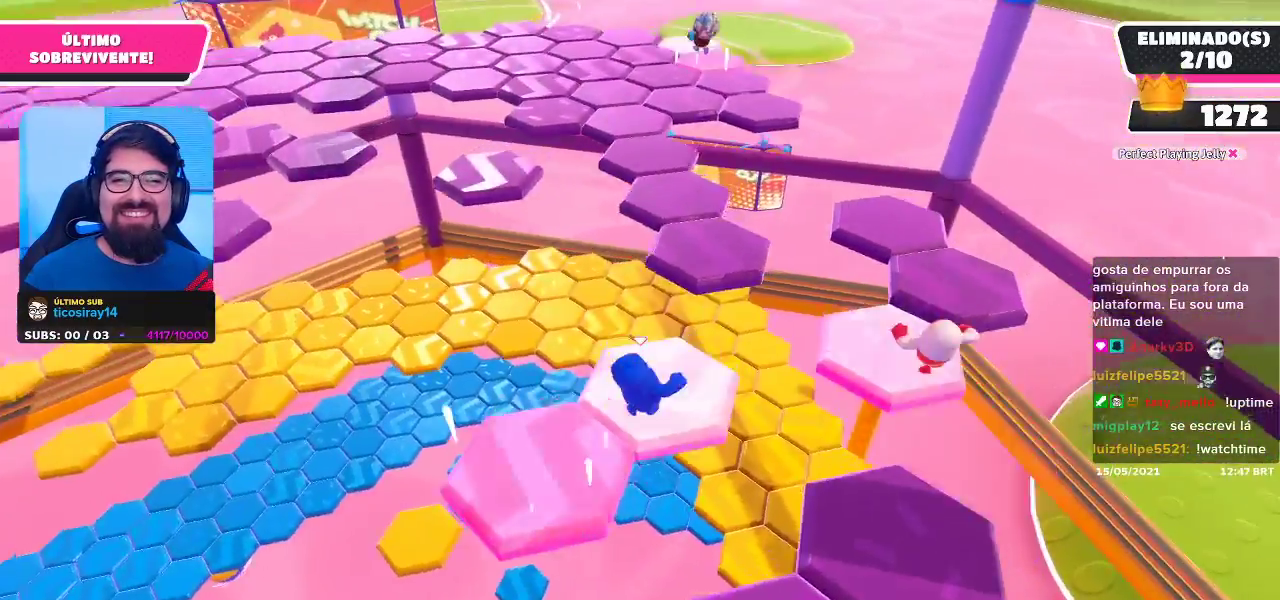
{"buttons": [], "left_stick": "up-right", "right_stick": "left", "events": [[117, "A", "down"], [217, "A", "up"], [433, "right_stick", "left"], [467, "left_stick", "up-right"]]}
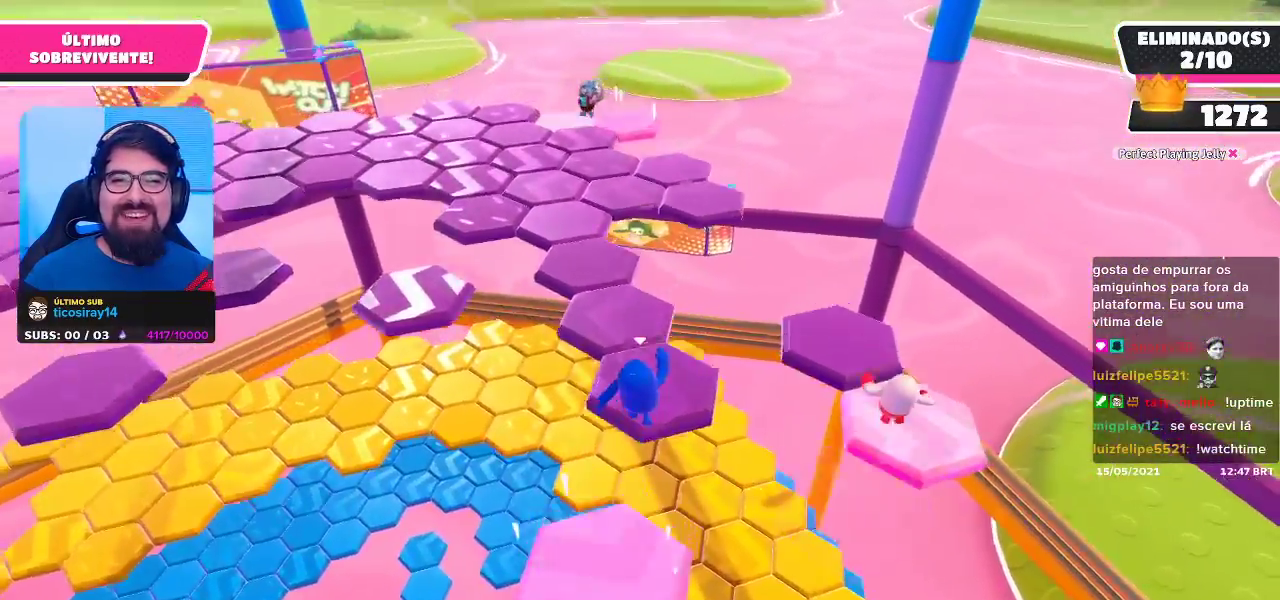
{"buttons": [], "left_stick": "up-right", "right_stick": "center", "events": [[100, "right_stick", "center"], [250, "left_stick", "up"], [450, "left_stick", "up-right"]]}
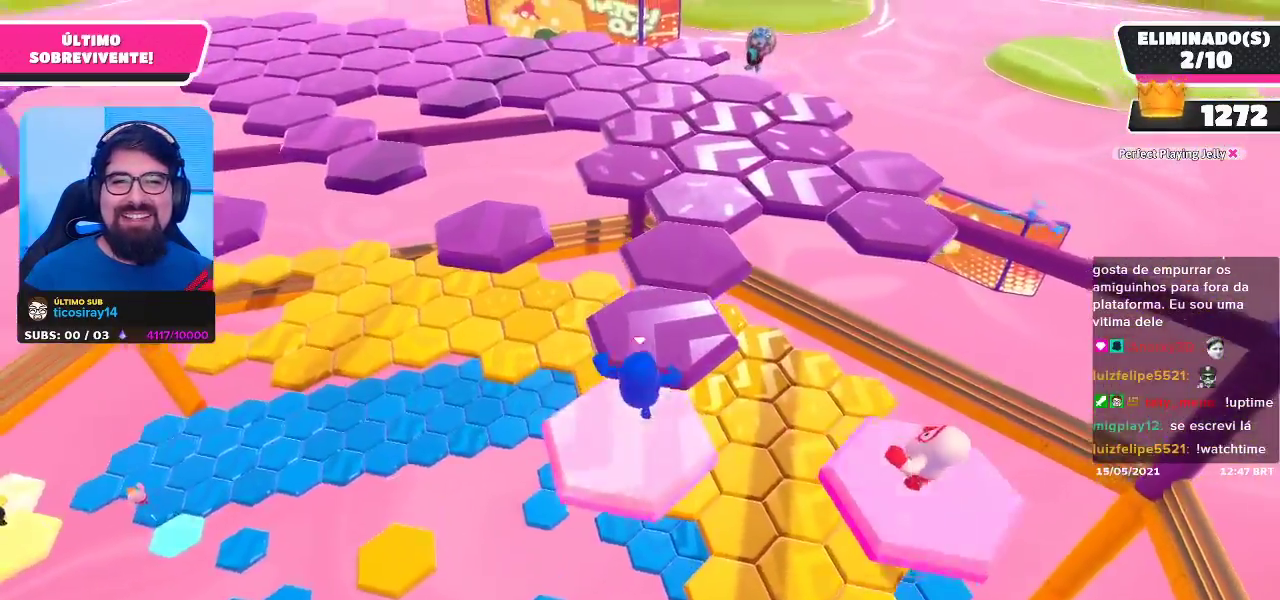
{"buttons": [], "left_stick": "up", "right_stick": "center", "events": [[50, "right_stick", "left"], [67, "left_stick", "up"], [167, "left_stick", "up-left"], [217, "right_stick", "center"], [417, "left_stick", "up"]]}
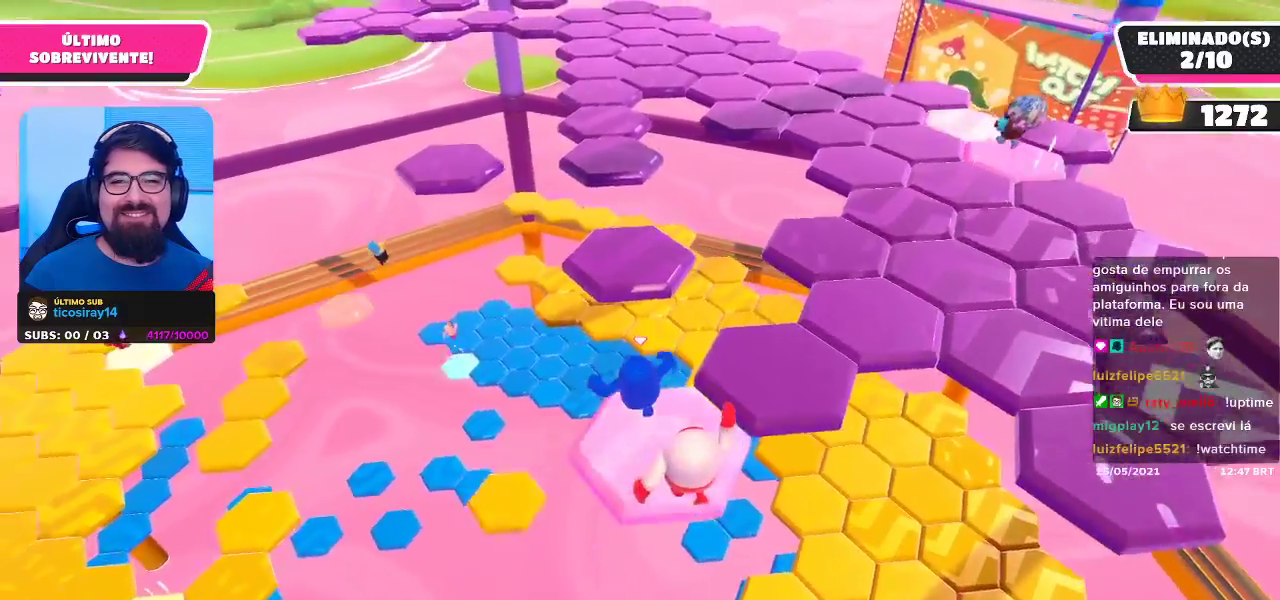
{"buttons": [], "left_stick": "up-left", "right_stick": "center", "events": [[33, "A", "down"], [167, "A", "up"], [433, "left_stick", "up-left"]]}
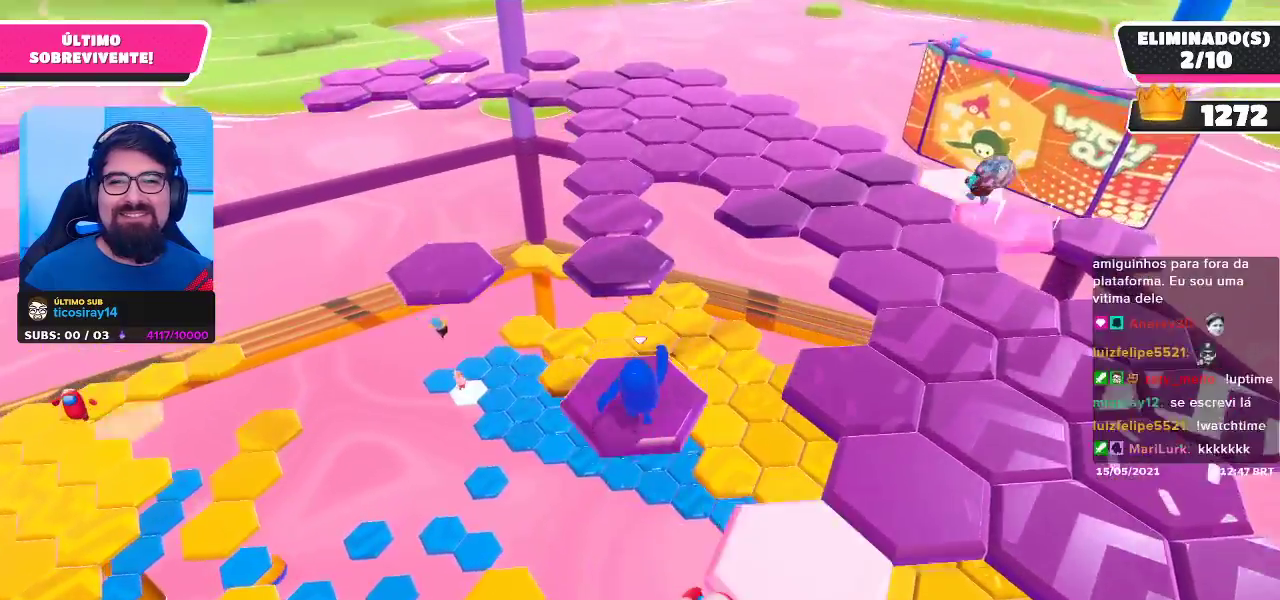
{"buttons": ["A"], "left_stick": "up", "right_stick": "center", "events": [[167, "left_stick", "up"], [400, "A", "down"]]}
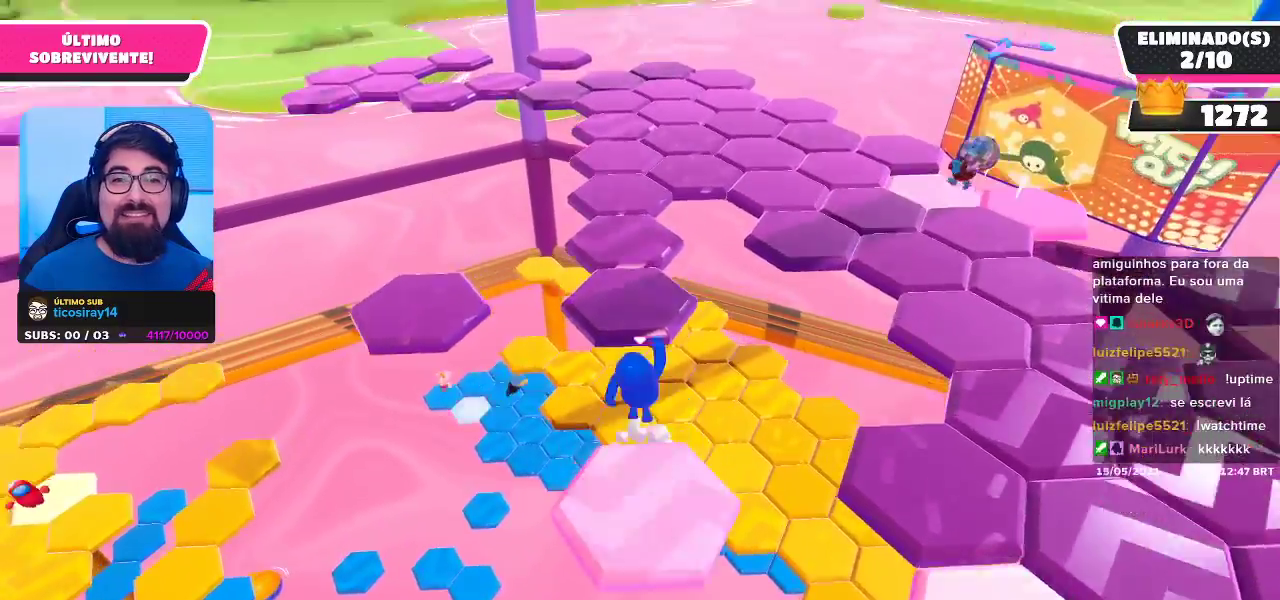
{"buttons": [], "left_stick": "up-left", "right_stick": "center", "events": [[33, "A", "up"], [183, "left_stick", "center"], [417, "left_stick", "up-left"]]}
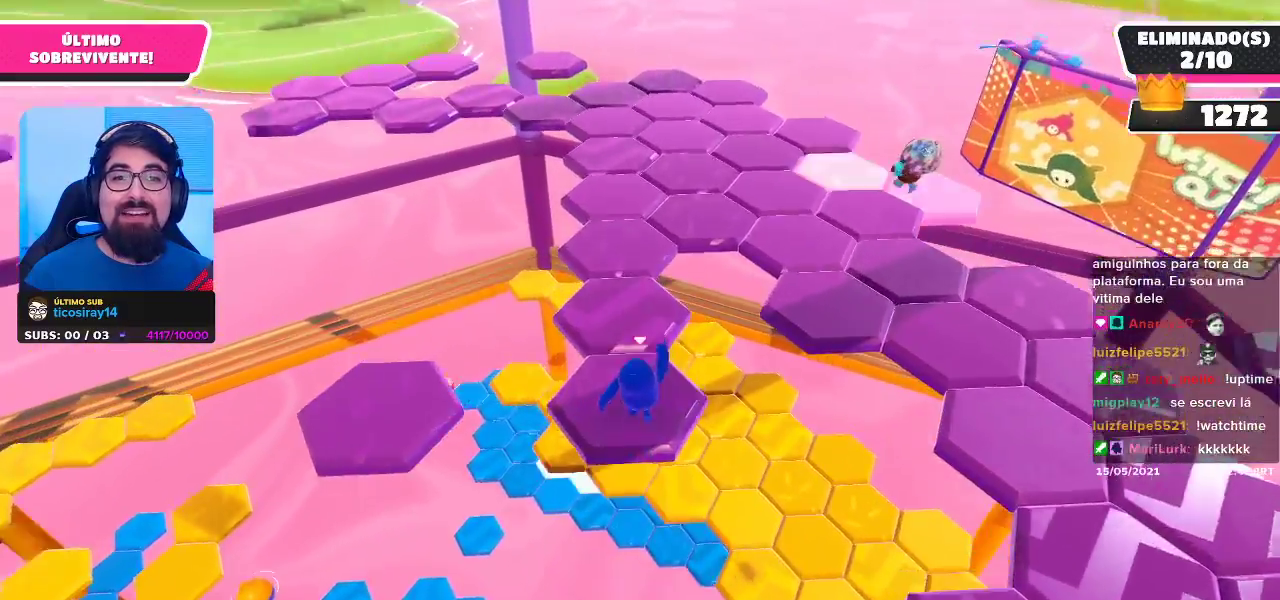
{"buttons": [], "left_stick": "up", "right_stick": "center", "events": [[183, "left_stick", "up"]]}
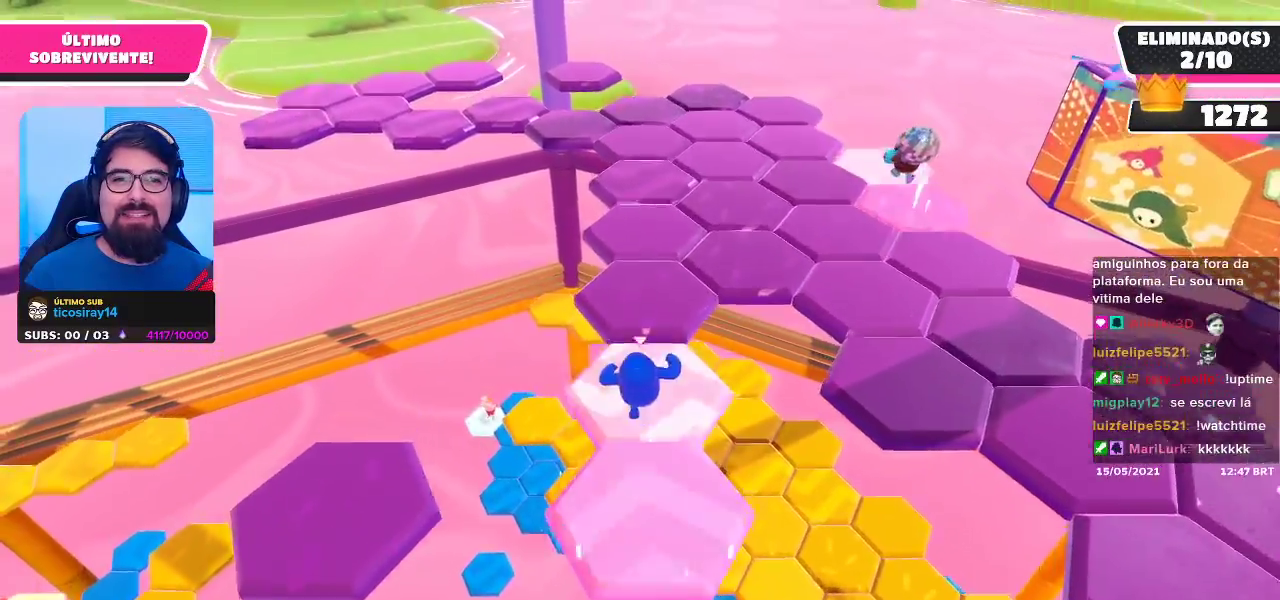
{"buttons": [], "left_stick": "left", "right_stick": "center", "events": [[200, "right_stick", "right"], [300, "left_stick", "center"], [367, "left_stick", "left"], [450, "right_stick", "center"]]}
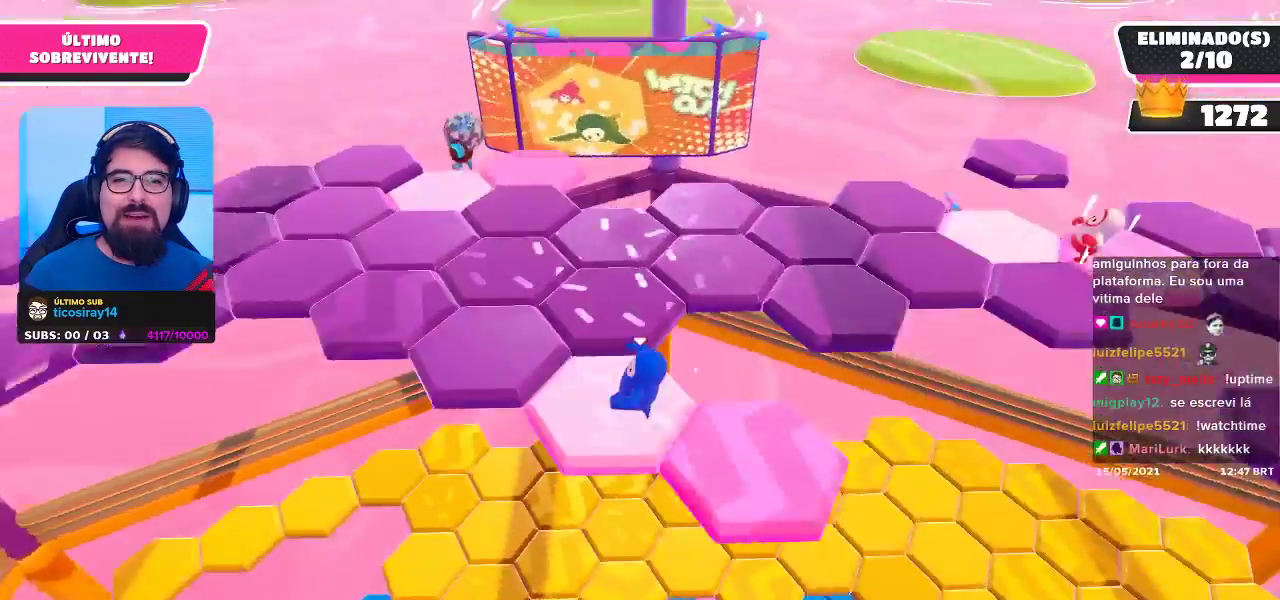
{"buttons": [], "left_stick": "up", "right_stick": "right", "events": [[67, "A", "down"], [100, "left_stick", "up-left"], [167, "A", "up"], [350, "right_stick", "right"], [383, "left_stick", "center"], [433, "left_stick", "up"]]}
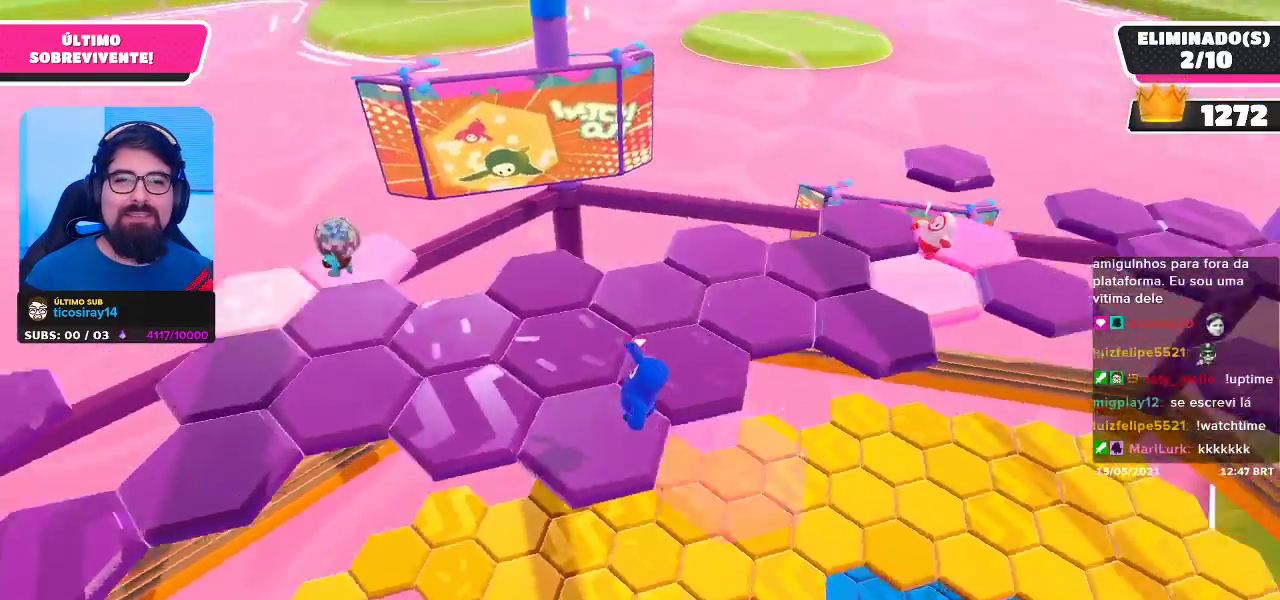
{"buttons": [], "left_stick": "up", "right_stick": "down", "events": [[150, "right_stick", "center"], [500, "right_stick", "down"]]}
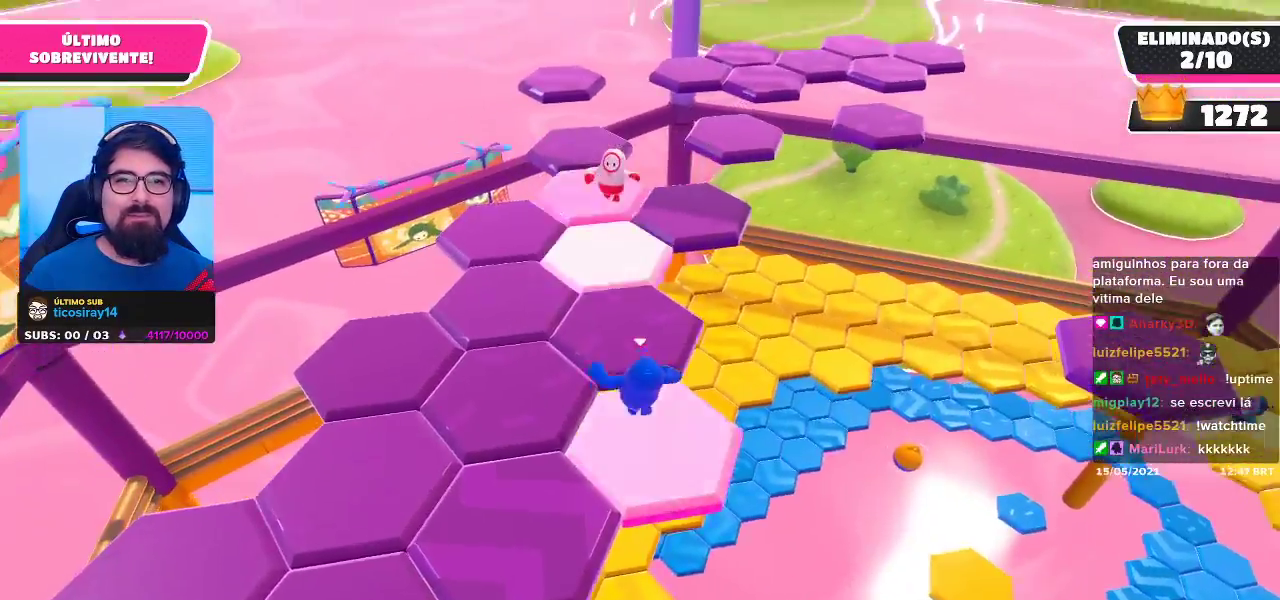
{"buttons": ["A"], "left_stick": "up-right", "right_stick": "center", "events": [[167, "right_stick", "center"], [283, "left_stick", "up-right"], [483, "A", "down"]]}
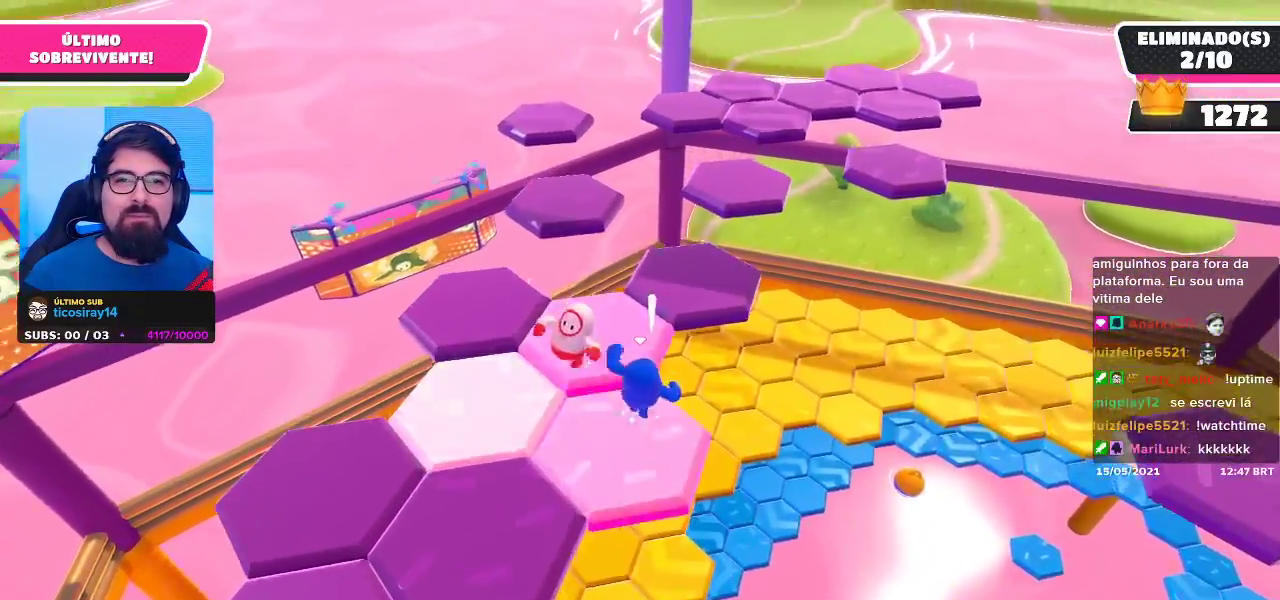
{"buttons": [], "left_stick": "up-left", "right_stick": "center", "events": [[67, "left_stick", "up"], [117, "A", "up"], [417, "left_stick", "up-left"]]}
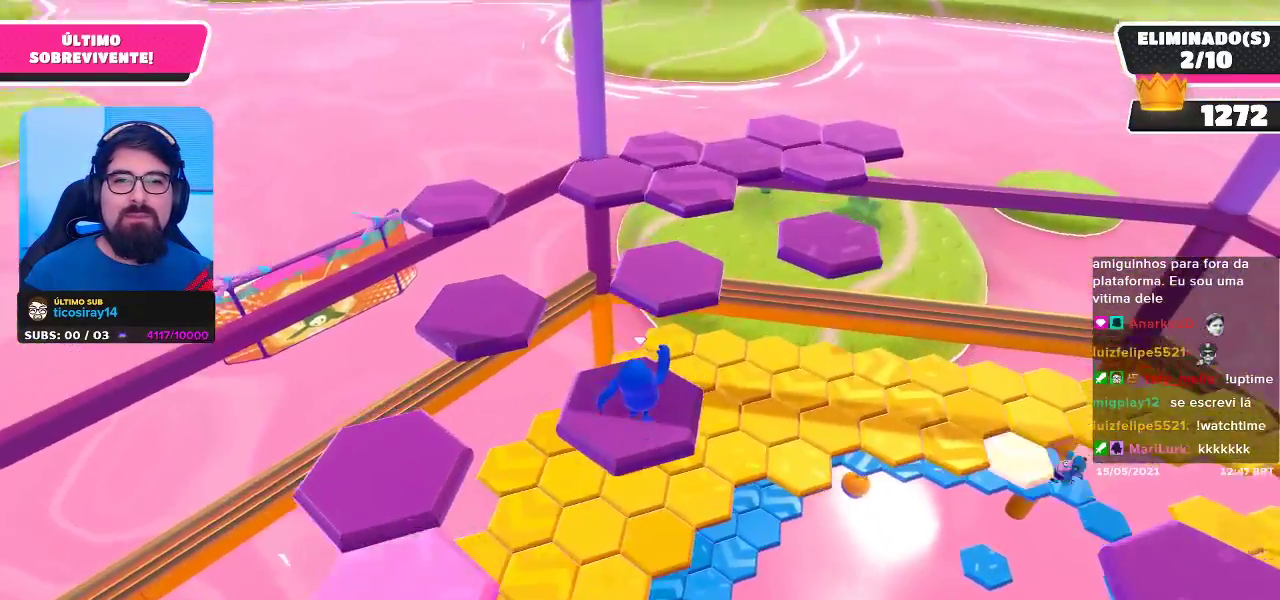
{"buttons": [], "left_stick": "up-left", "right_stick": "center", "events": [[300, "A", "down"], [500, "A", "up"]]}
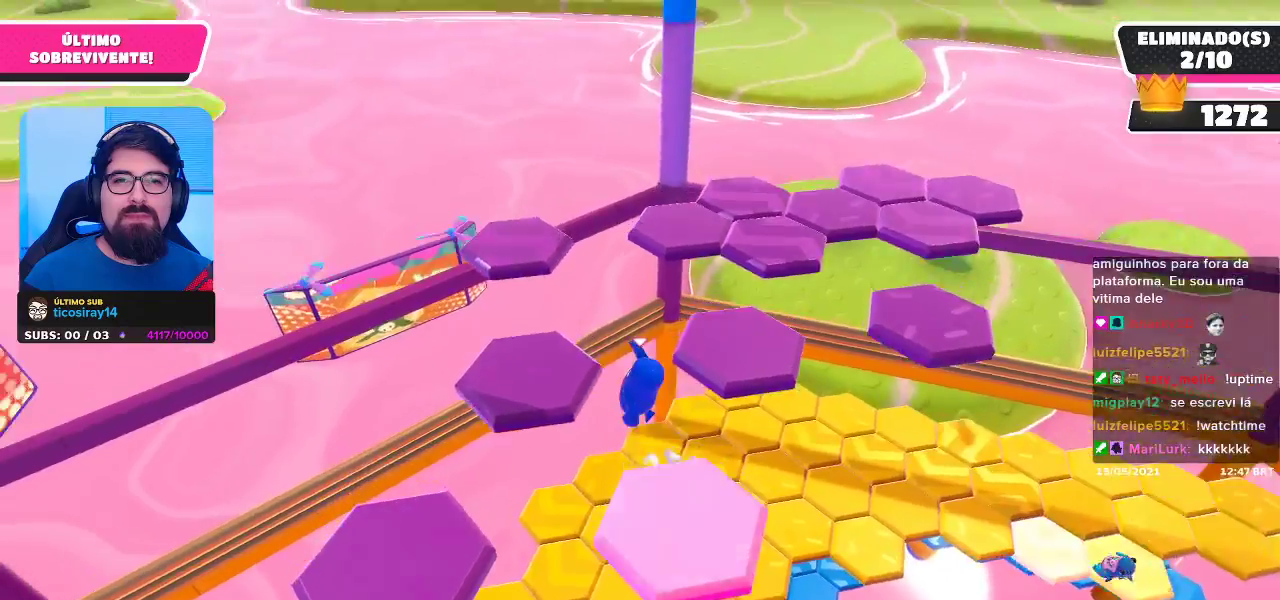
{"buttons": [], "left_stick": "up-left", "right_stick": "center", "events": [[217, "right_stick", "down-right"], [350, "right_stick", "center"]]}
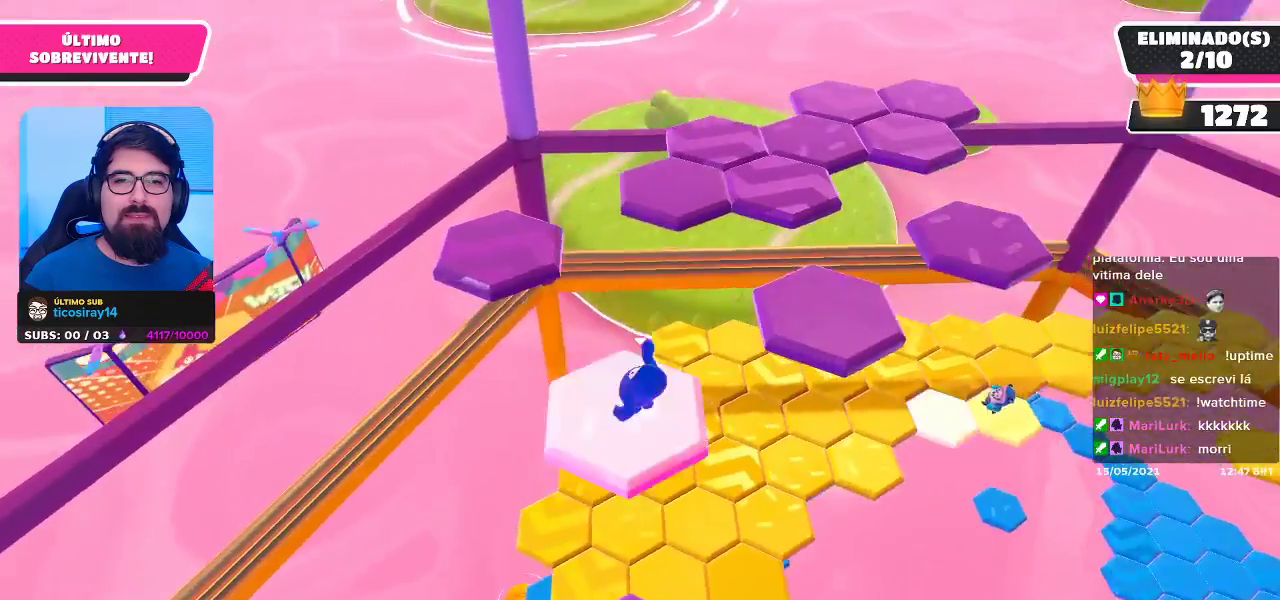
{"buttons": [], "left_stick": "up-left", "right_stick": "center", "events": [[183, "A", "down"], [383, "A", "up"]]}
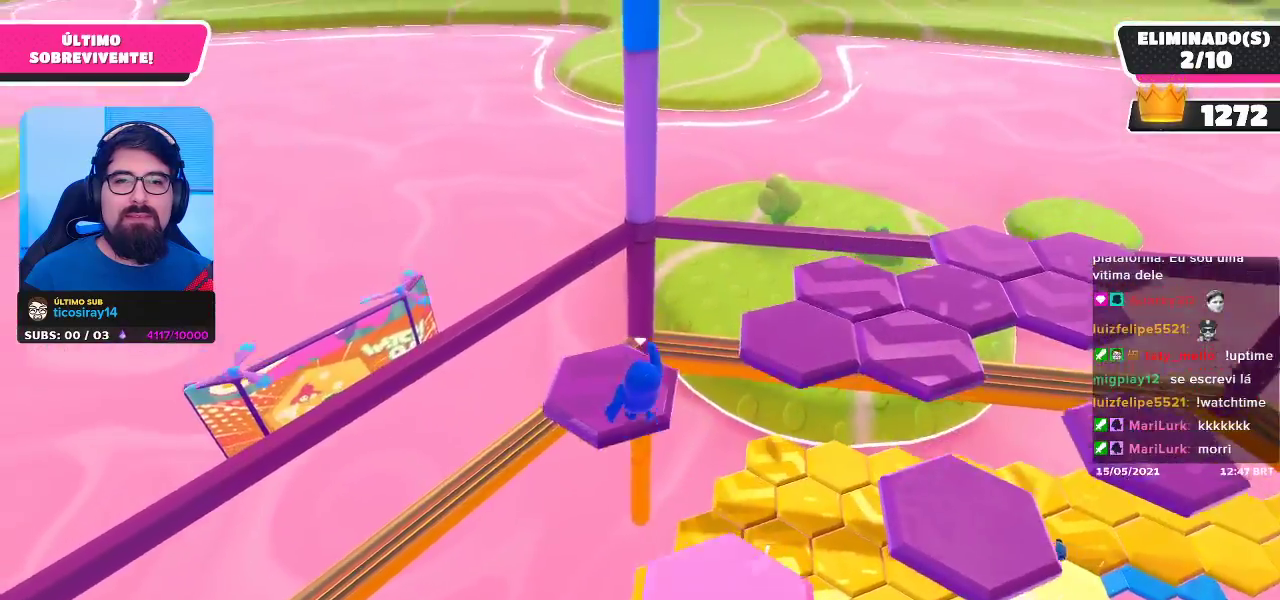
{"buttons": [], "left_stick": "right", "right_stick": "center", "events": [[33, "right_stick", "right"], [67, "left_stick", "up-right"], [283, "left_stick", "right"], [283, "right_stick", "center"]]}
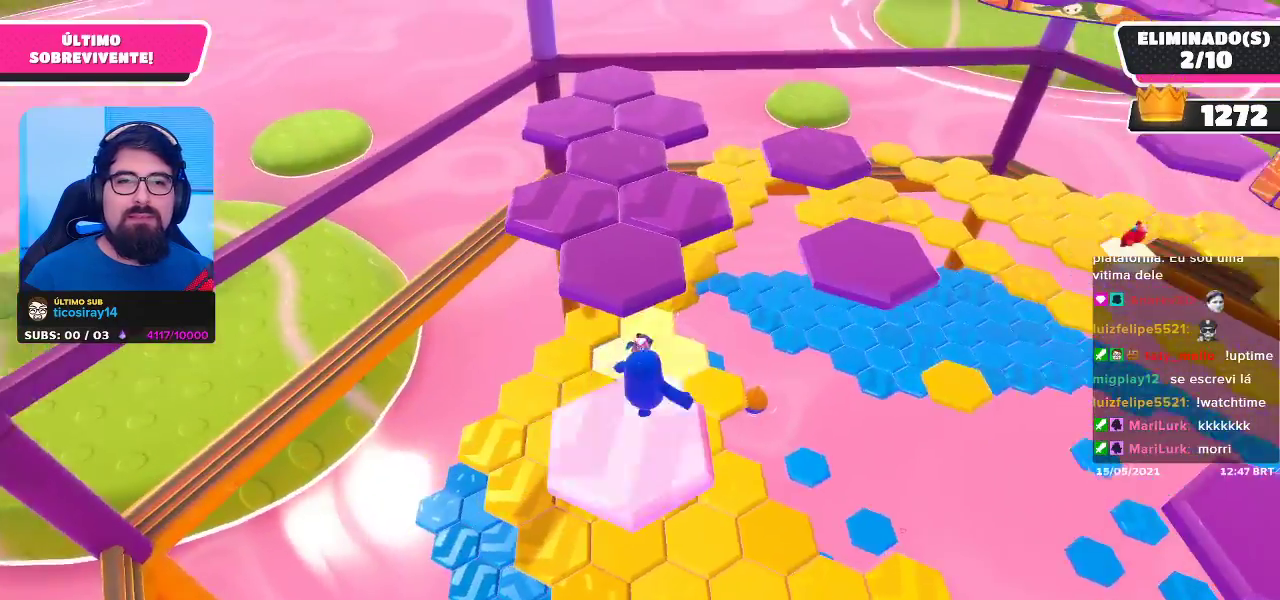
{"buttons": [], "left_stick": "up-right", "right_stick": "center", "events": [[17, "left_stick", "up-right"], [133, "A", "down"], [433, "A", "up"]]}